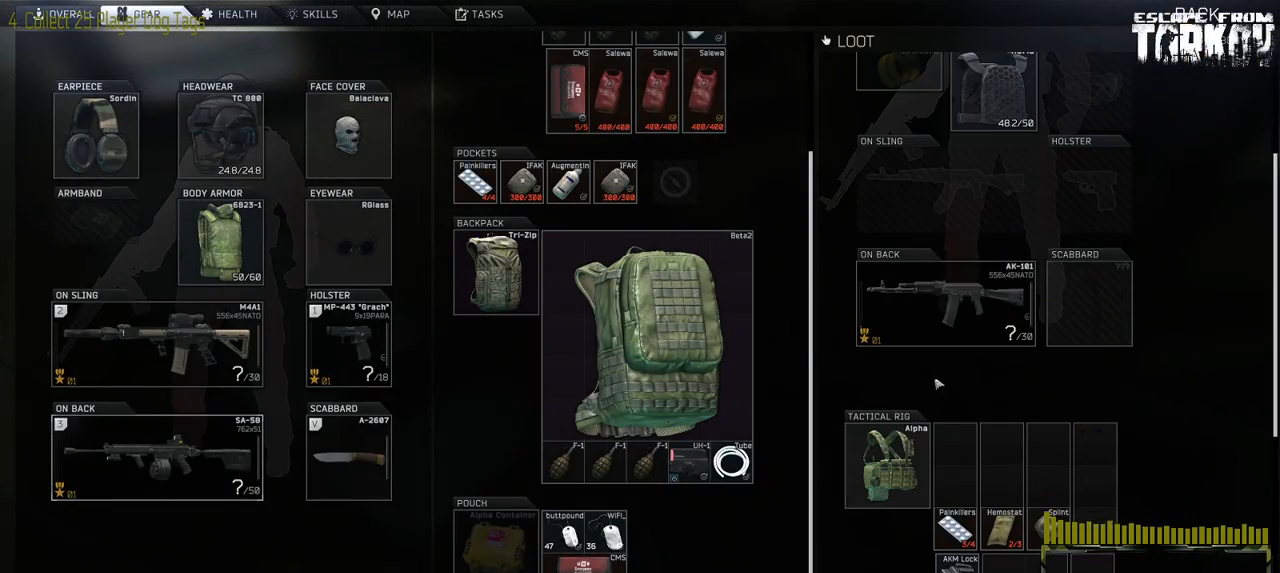
Gameplay with keyboard and mouse; each line is a JSON object with the keys and mouse buttons held at the frame after it. "events" lists presses ("down") and releases ("up") of "0", "1", "2", "3", "4", "5", "6", "7", "8", "9", "a", "alt_l", "alt_r", "b", "c", "caps_lock", "ctrl_l", "ctrl_r", "d", "down", "e", "escape", "f1", "f10", "f11", "f12", "f2", "f3", "f4", "f5", "f6", "f7", "f8", "f9", "g", "h", "i", "j", "k", "l", "left", "m", "n", "o", "p", "q", "r", "return", "right", "s", "shift_l", "shift_r", "space", "super", "t", "tab", "tilde", "u", "up", "v", "w", "x", "y", "z" and "mouse_wheel" between this image and that frame as [ms after this image, input, new state], when the widget could be followed in between. "mouse_wheel" = the "wheel" button of the "mouse" list. No other keys are recorded. "wheel" means that the mouse wheel is clicked or scrolled. Mouse movement is not recorded. Not read: f.
{"keys": [], "mouse": [], "events": []}
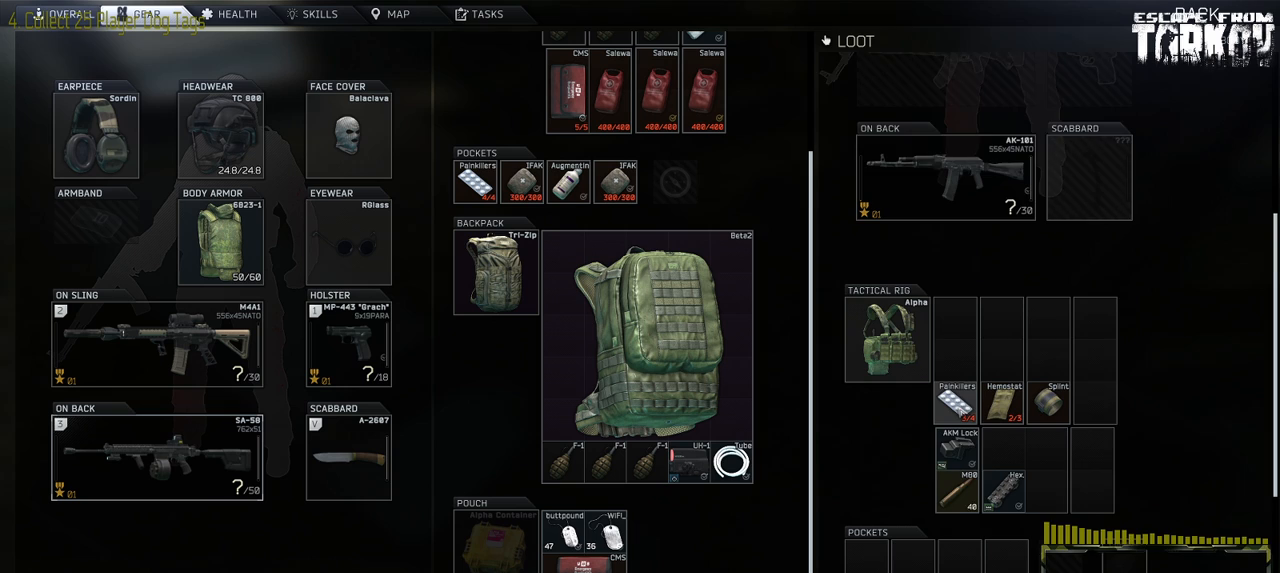
{"keys": [], "mouse": [], "events": []}
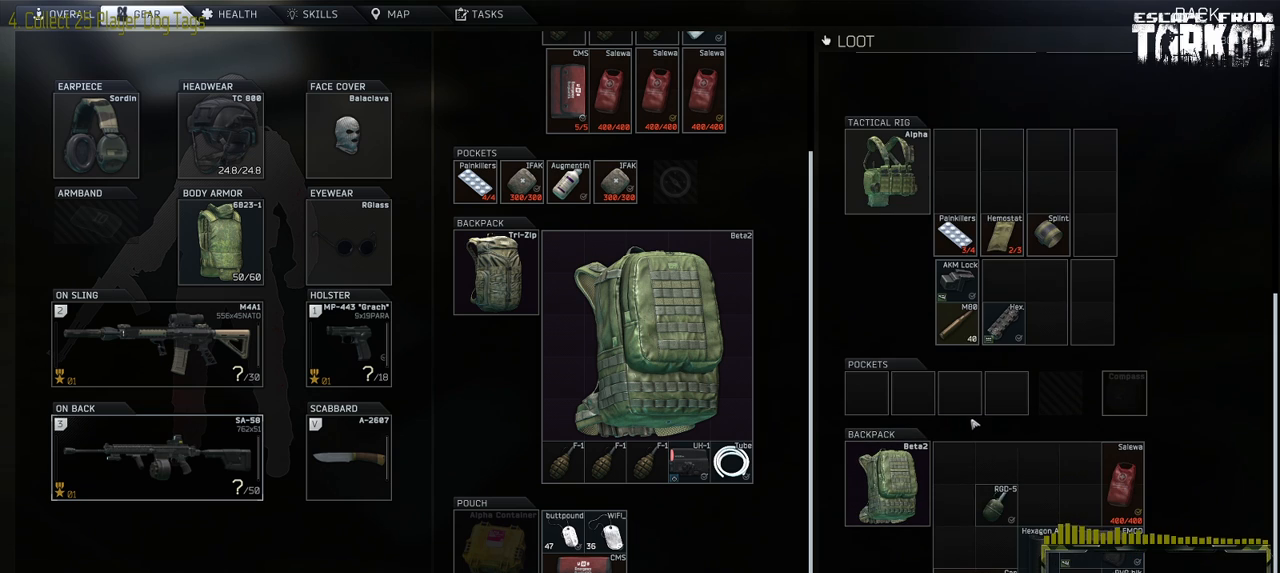
{"keys": [], "mouse": [], "events": []}
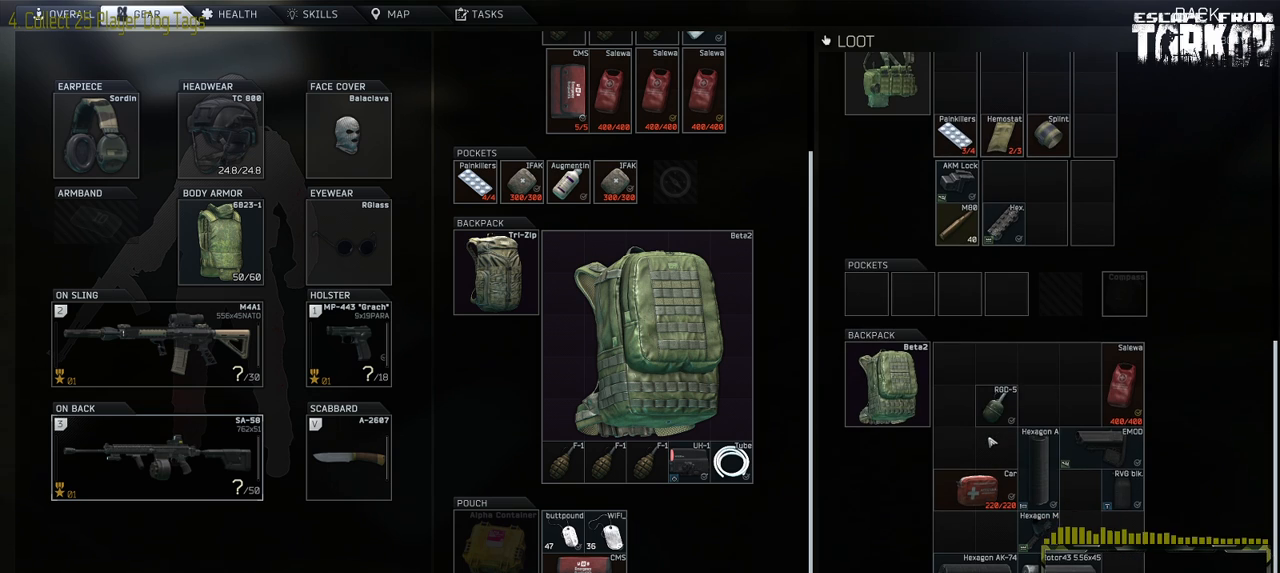
{"keys": [], "mouse": [], "events": []}
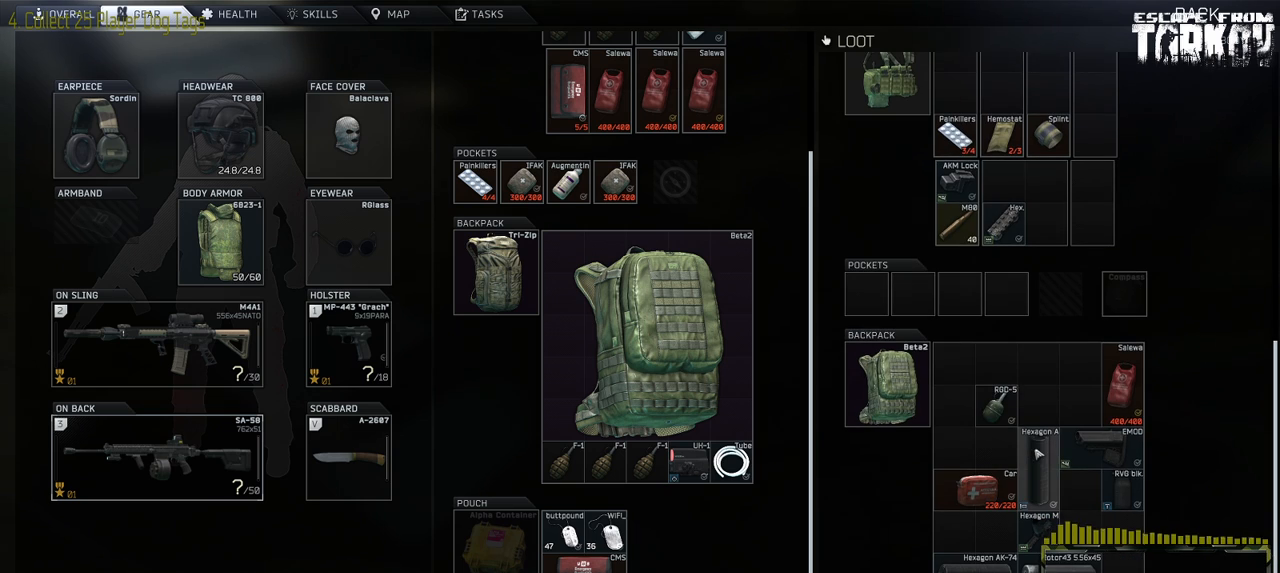
{"keys": [], "mouse": [], "events": []}
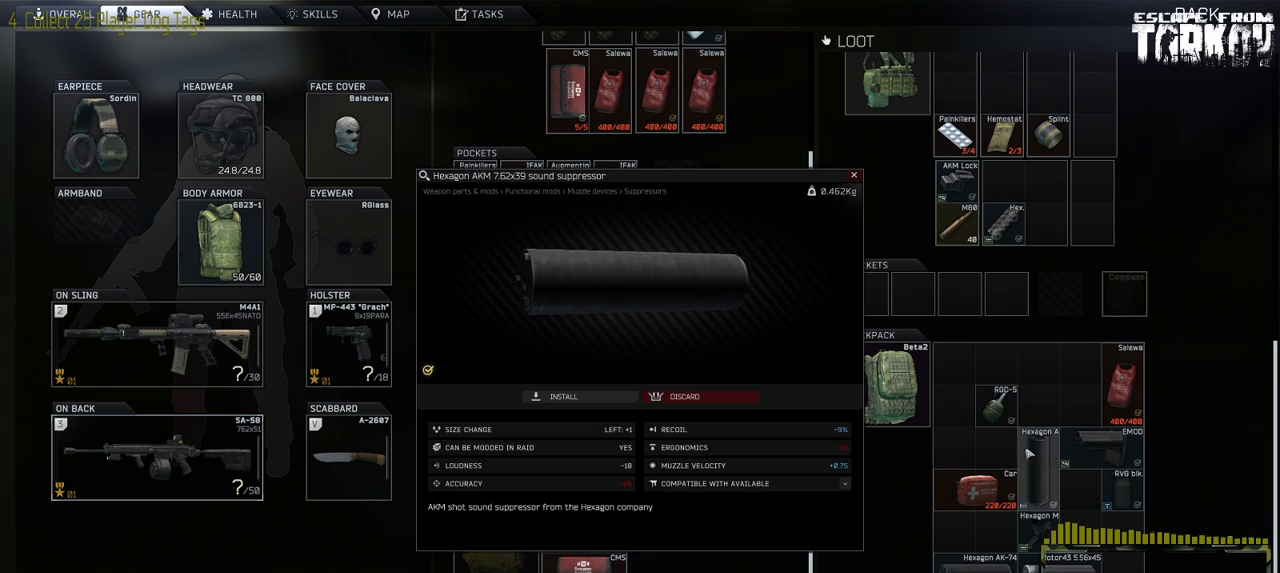
{"keys": [], "mouse": [], "events": []}
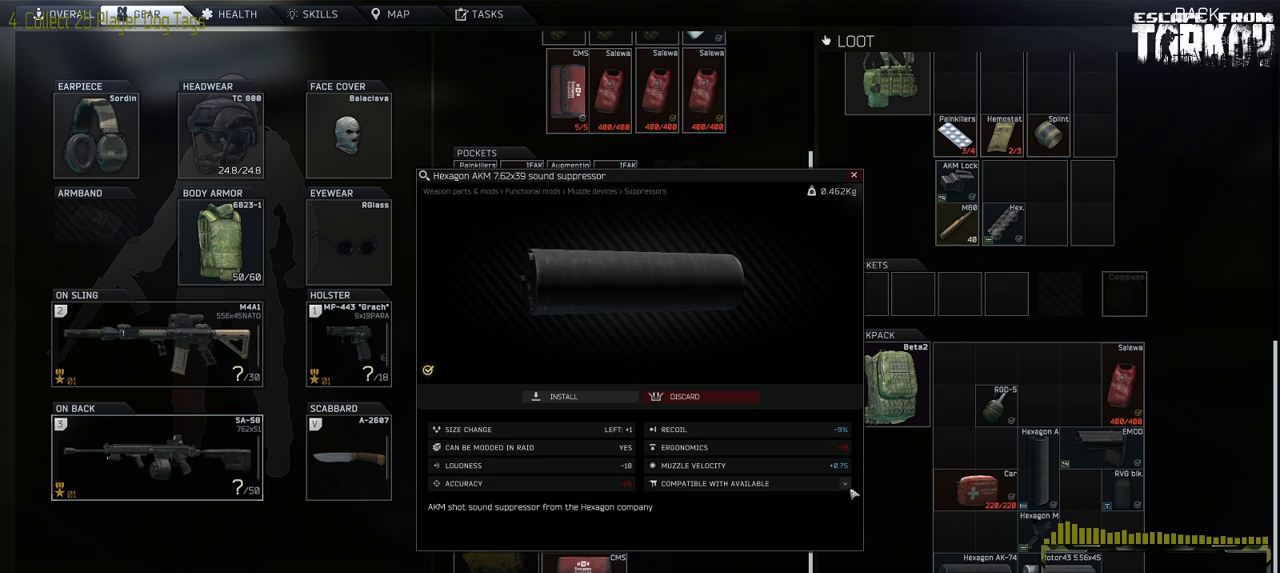
{"keys": [], "mouse": [], "events": []}
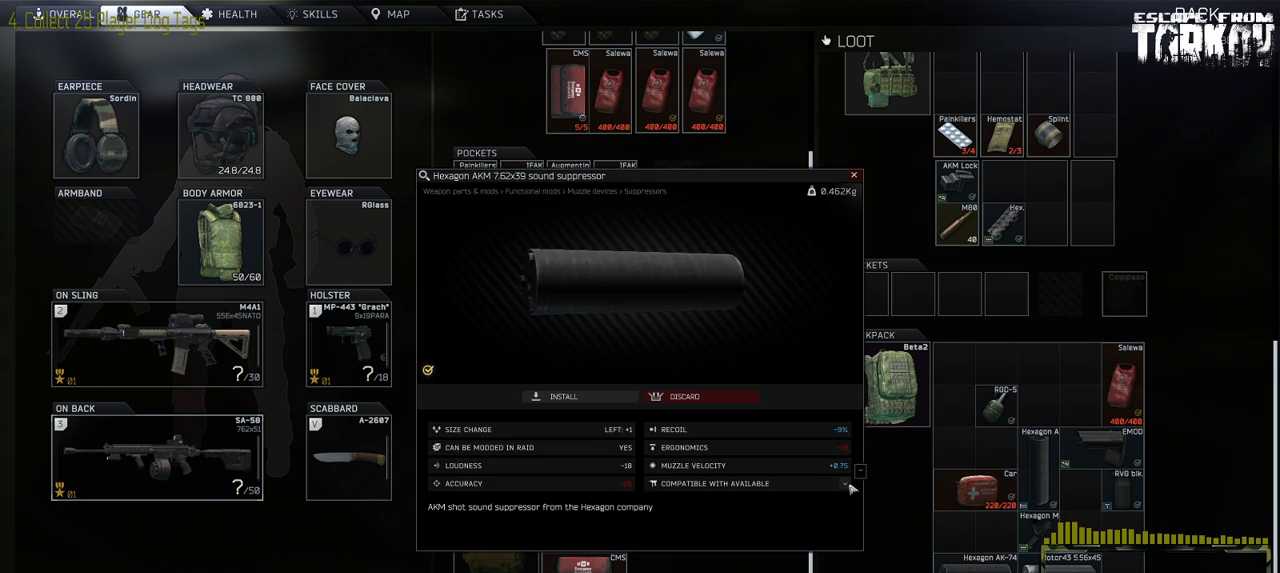
{"keys": [], "mouse": [], "events": []}
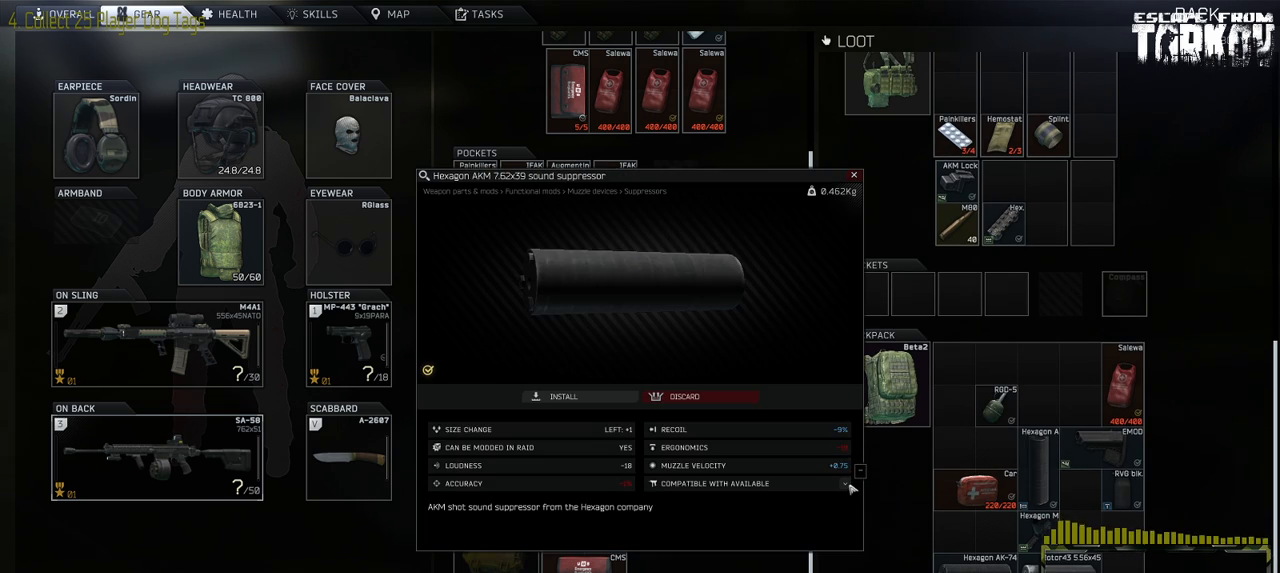
{"keys": [], "mouse": [], "events": []}
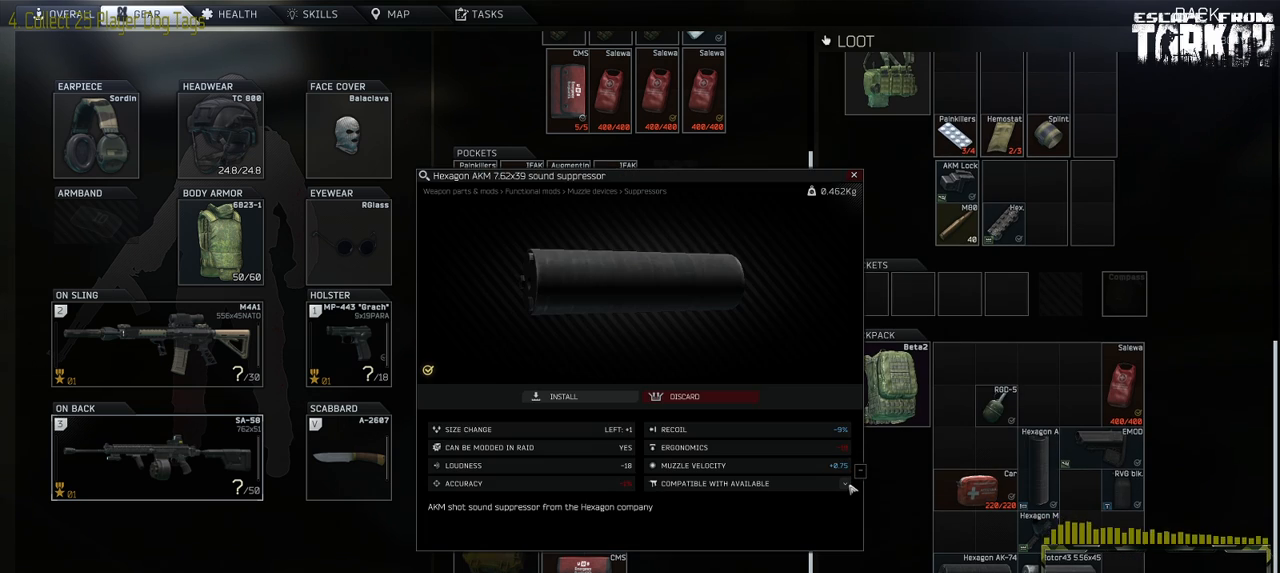
{"keys": [], "mouse": [], "events": [[283, "escape", "down"], [300, "escape", "up"]]}
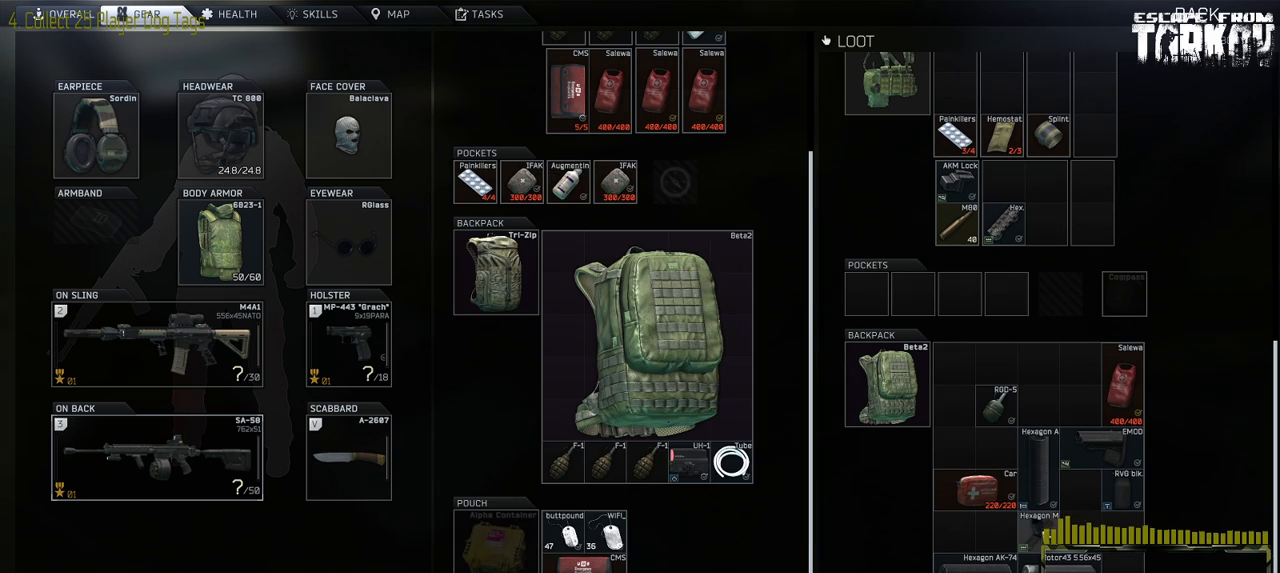
{"keys": [], "mouse": [], "events": []}
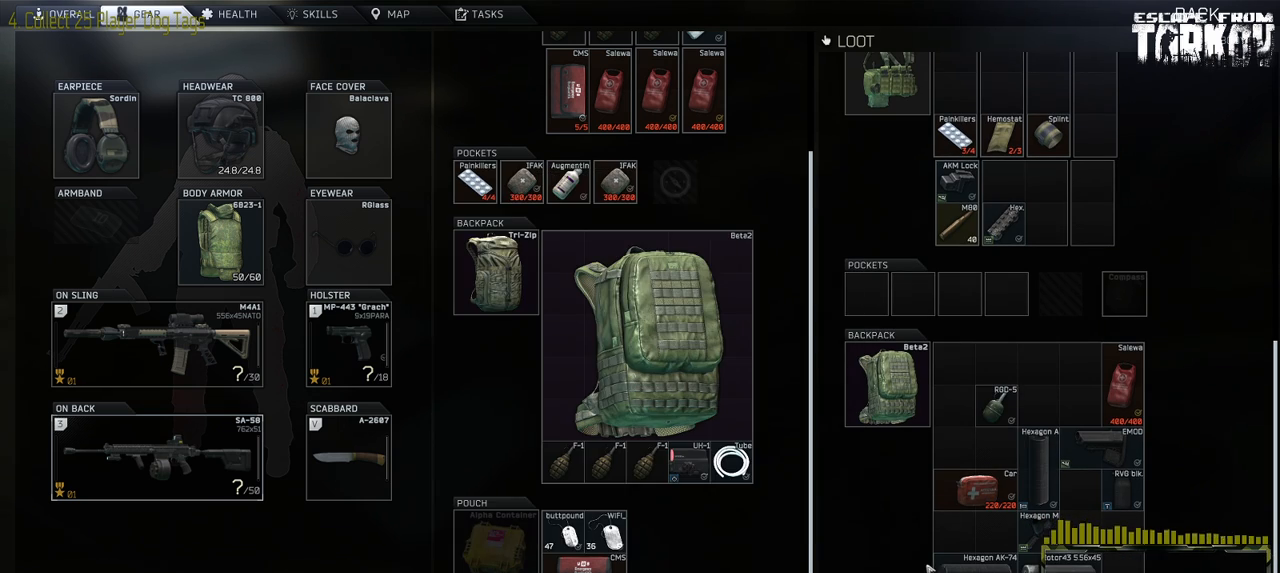
{"keys": [], "mouse": [], "events": []}
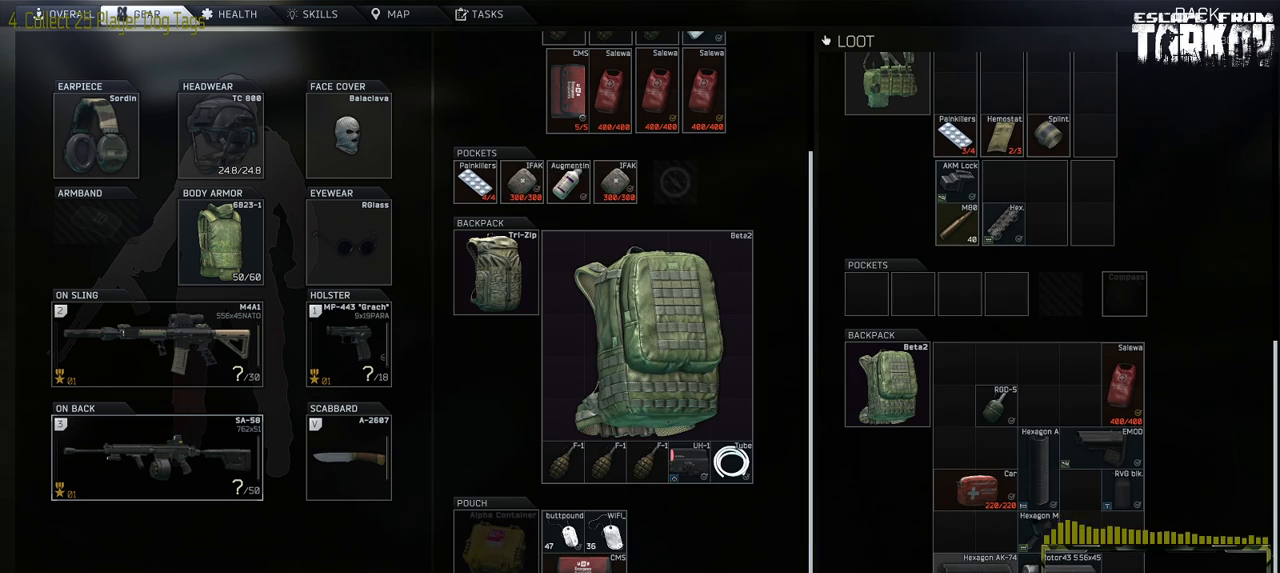
{"keys": [], "mouse": [], "events": []}
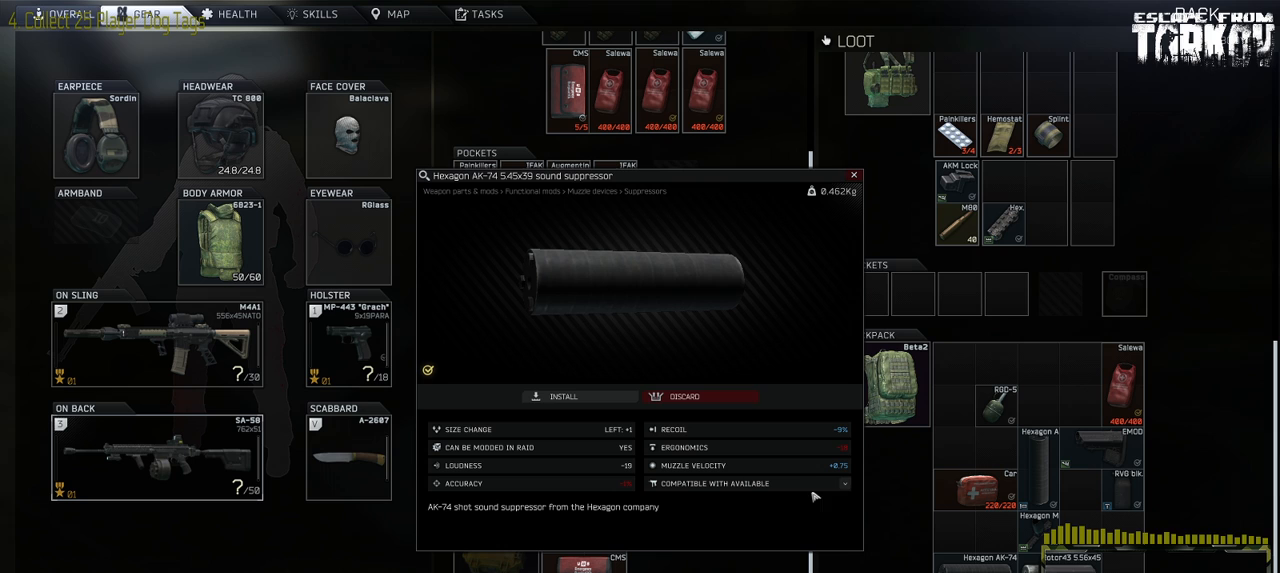
{"keys": [], "mouse": [], "events": []}
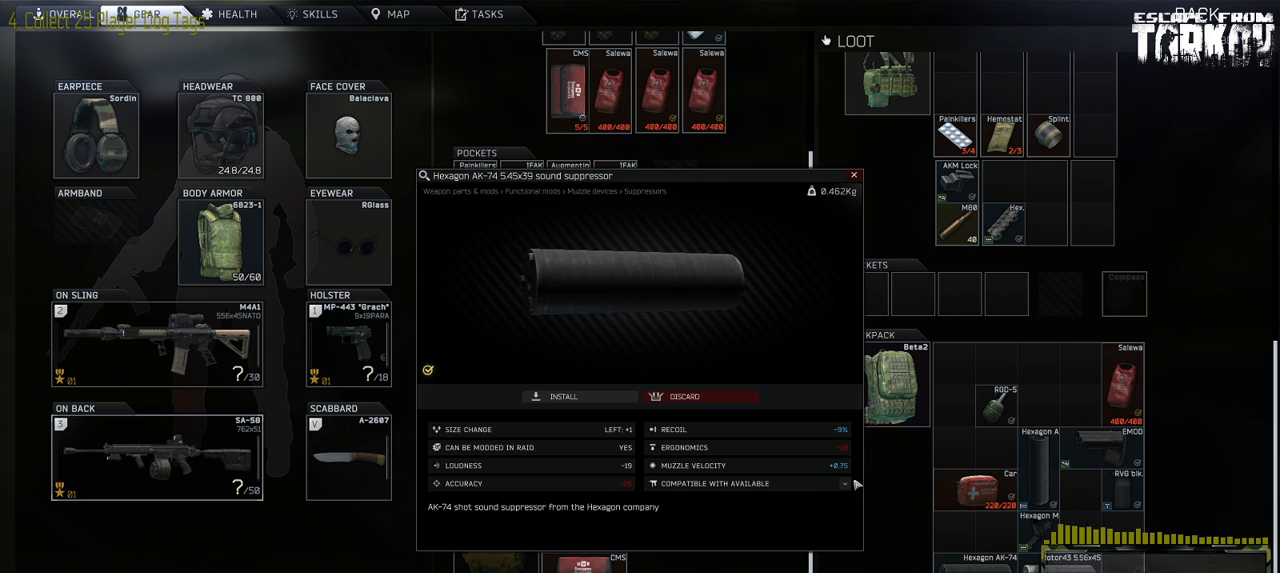
{"keys": [], "mouse": [], "events": []}
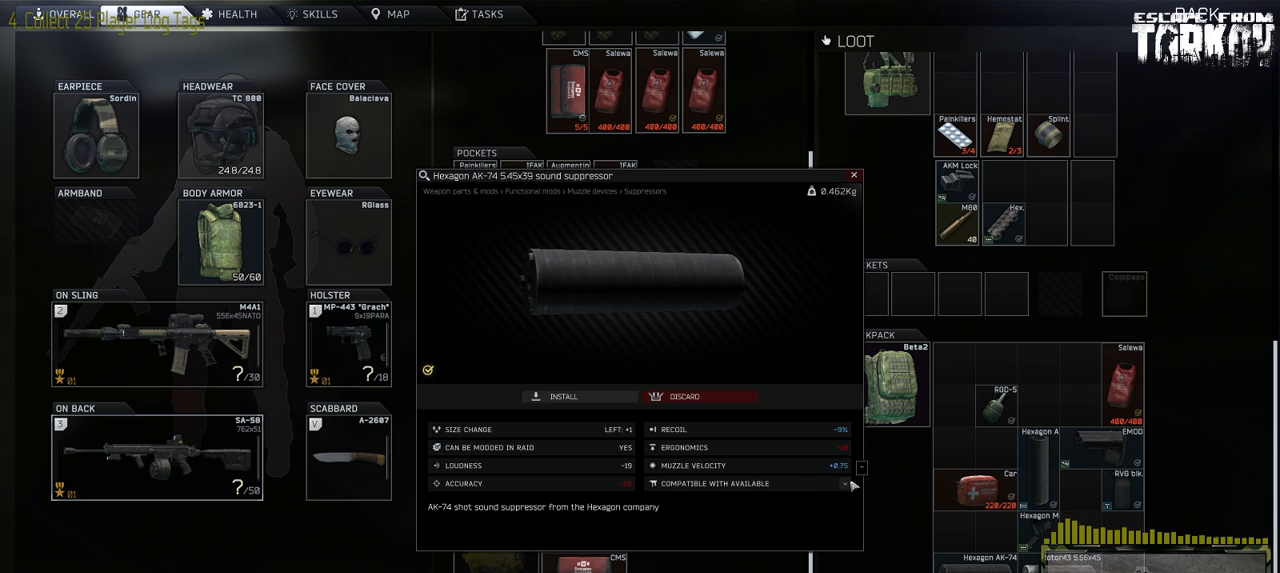
{"keys": [], "mouse": [], "events": [[433, "escape", "down"], [483, "escape", "up"]]}
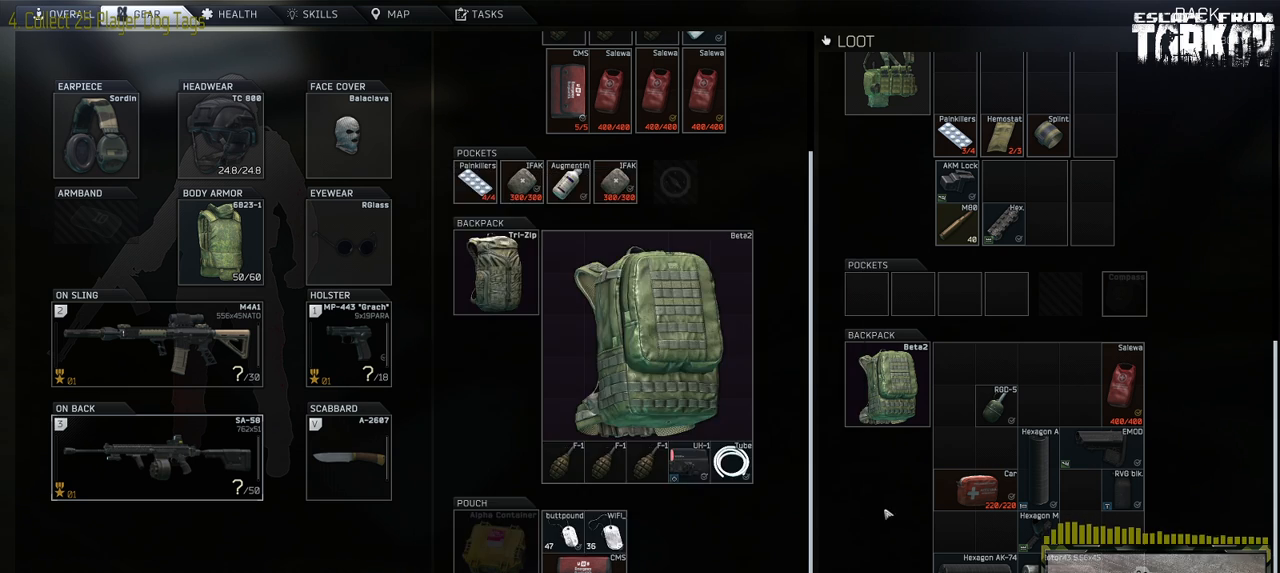
{"keys": [], "mouse": [], "events": []}
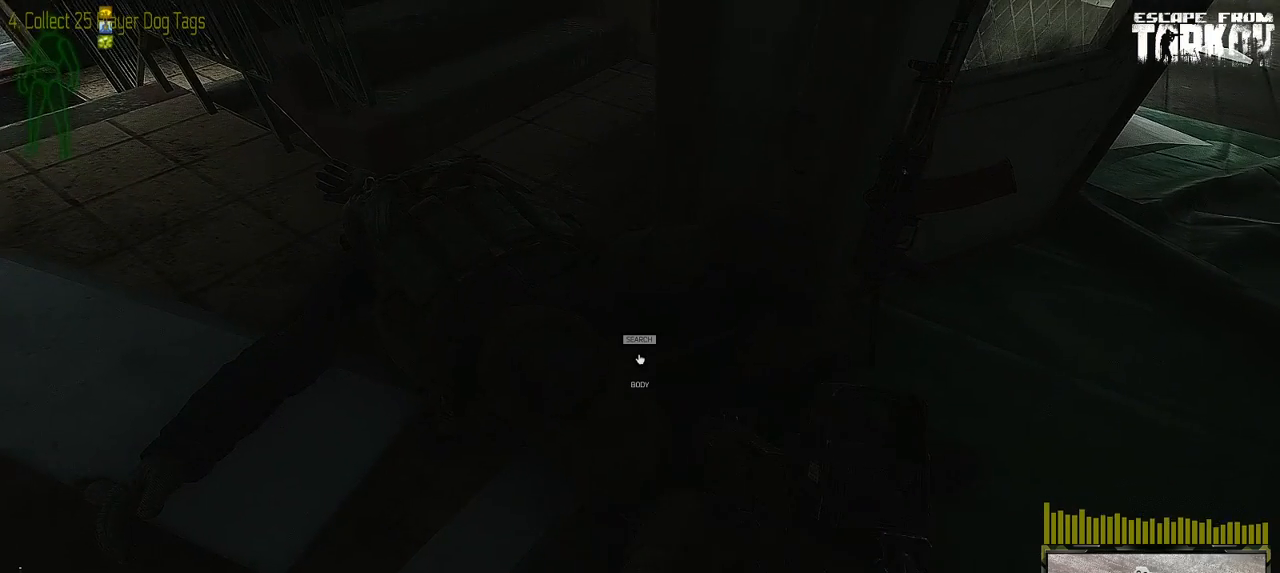
{"keys": ["g"], "mouse": [], "events": [[500, "g", "down"]]}
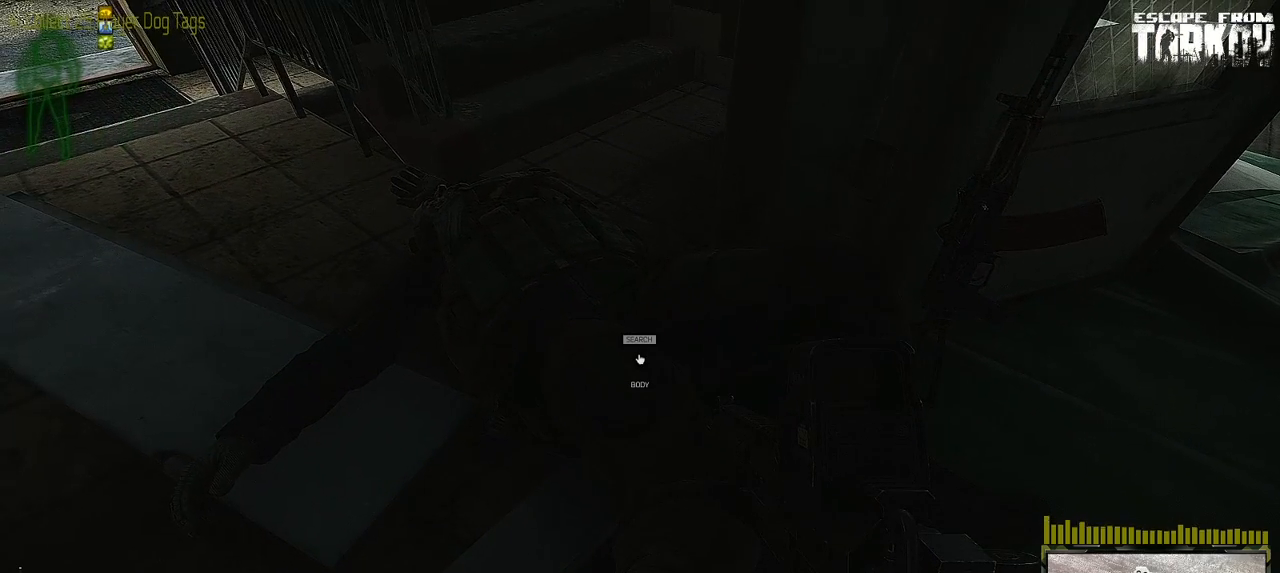
{"keys": [], "mouse": [], "events": [[150, "g", "up"]]}